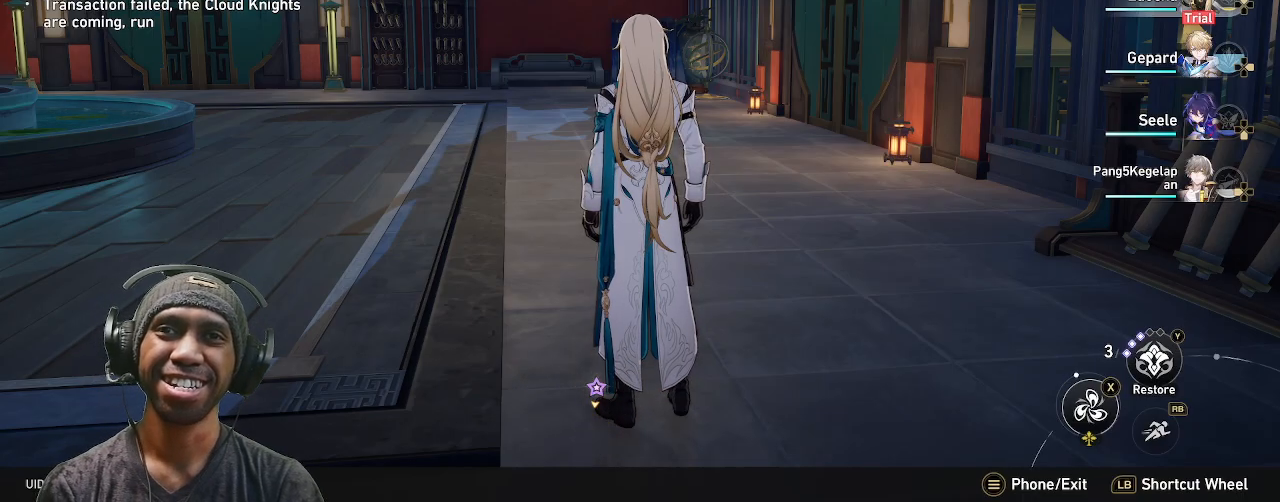
Gameplay with a controller (PlayStation layout); each line is a JSON object with the inputs held at the frame after it. "events" lists button and stick changes between this image and that frame as [ms after this image, input, new state], when the widget could be followed in between. Not read: CROSS HOME R2 TOUCHPAD.
{"buttons": [], "left_stick": "up", "right_stick": "center", "events": [[167, "left_stick", "up"]]}
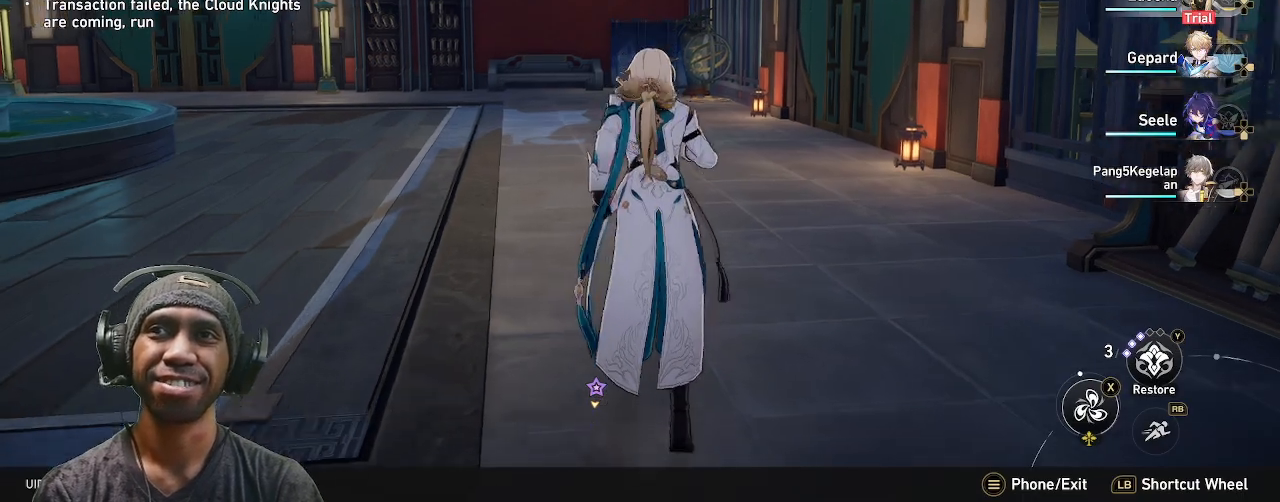
{"buttons": [], "left_stick": "up", "right_stick": "left", "events": [[333, "right_stick", "left"]]}
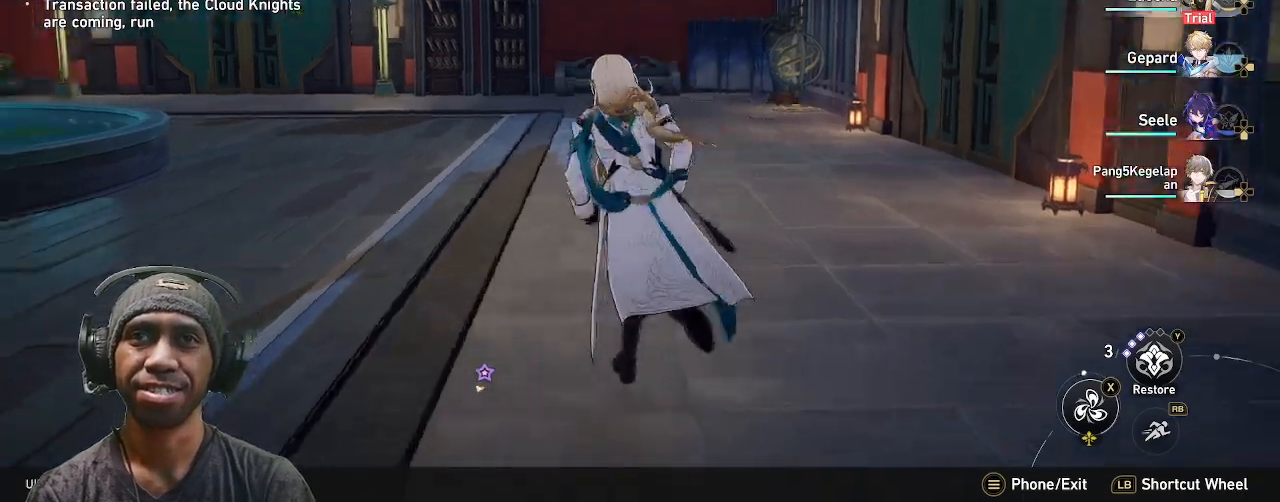
{"buttons": [], "left_stick": "up-right", "right_stick": "left", "events": [[467, "left_stick", "up-right"]]}
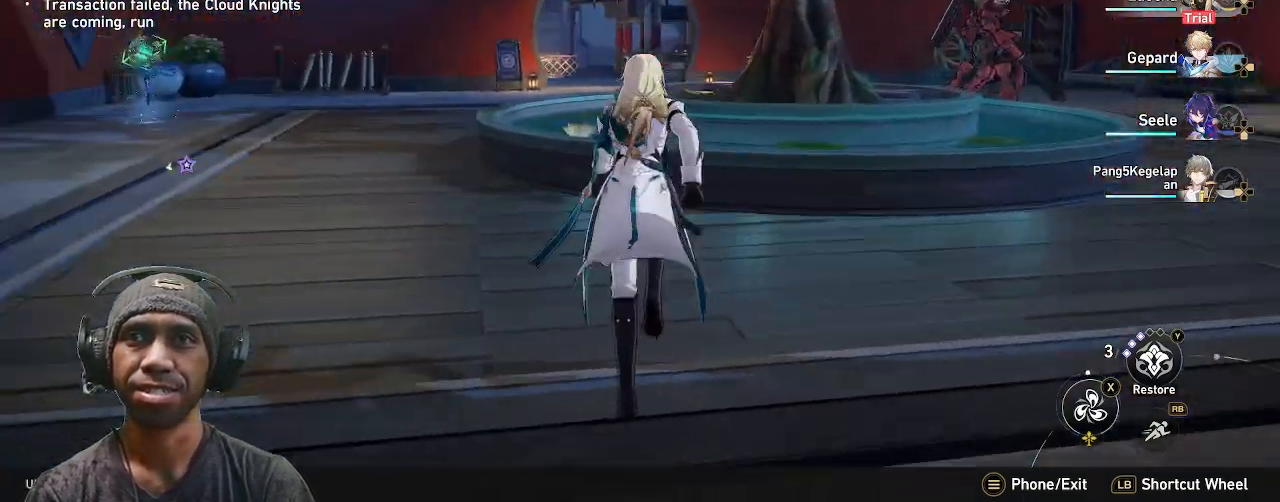
{"buttons": [], "left_stick": "up-right", "right_stick": "left", "events": []}
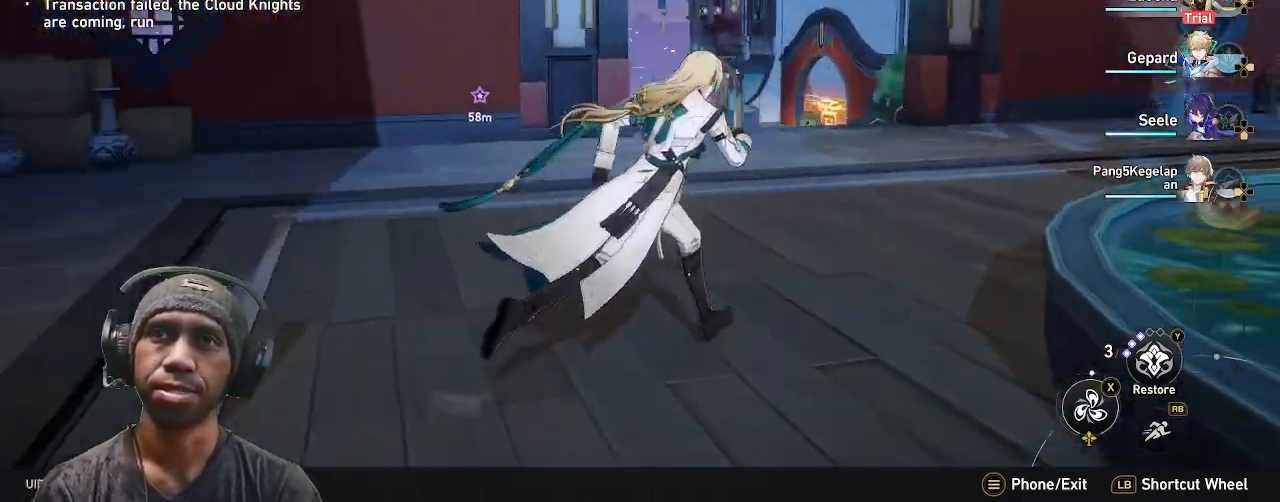
{"buttons": [], "left_stick": "up-right", "right_stick": "center", "events": [[100, "right_stick", "center"]]}
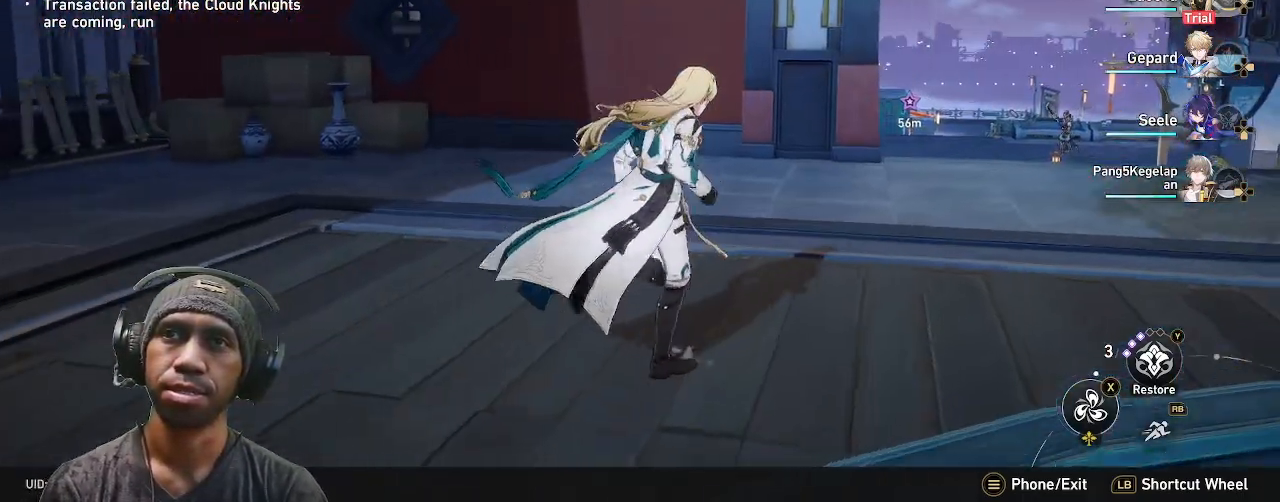
{"buttons": [], "left_stick": "up-right", "right_stick": "center", "events": [[300, "right_stick", "right"], [400, "right_stick", "center"]]}
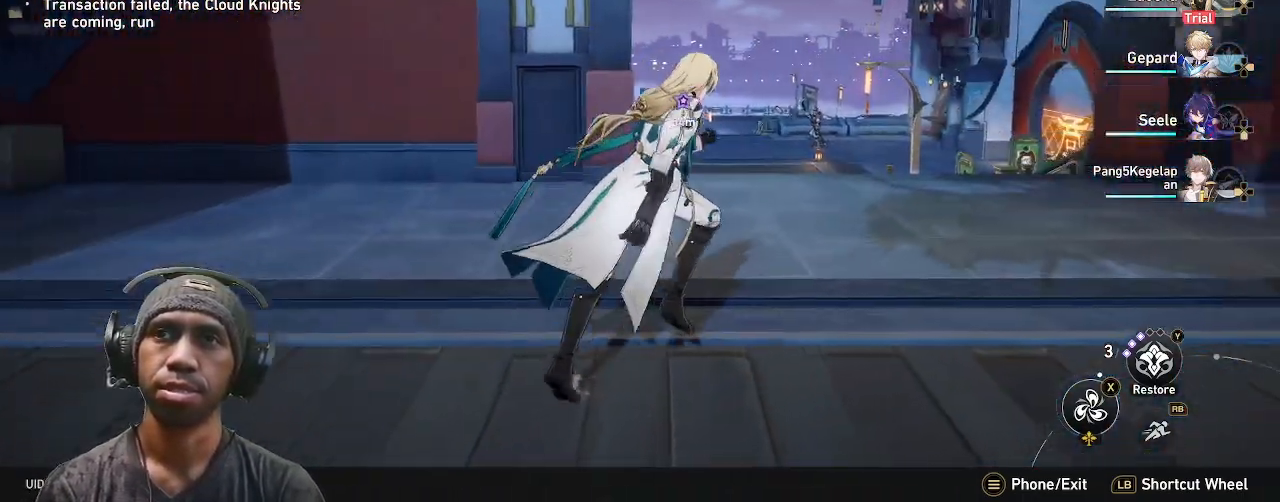
{"buttons": [], "left_stick": "up-right", "right_stick": "center", "events": [[83, "R1", "down"], [183, "R1", "up"]]}
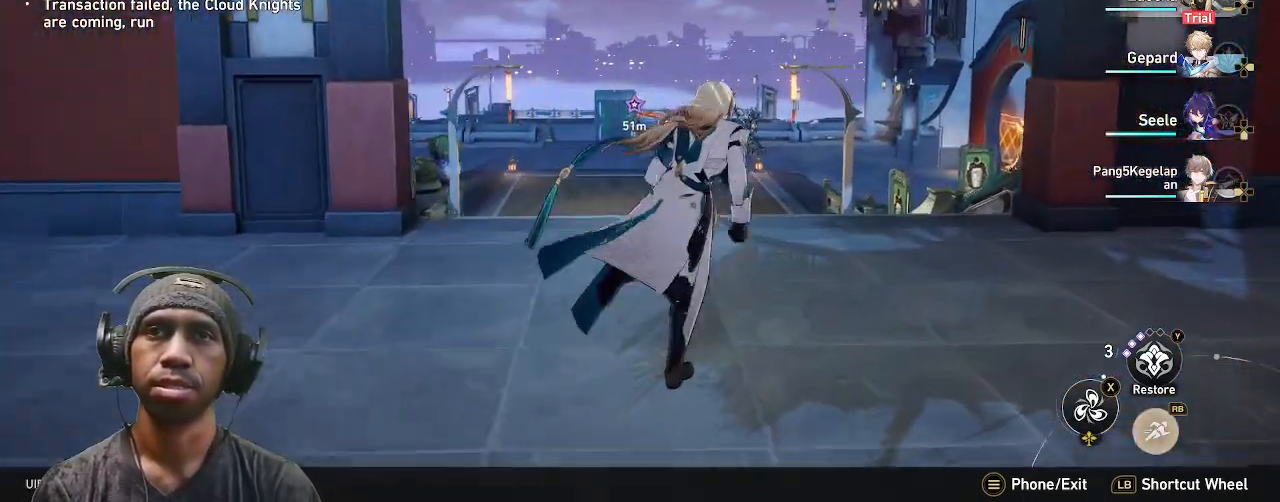
{"buttons": [], "left_stick": "up-right", "right_stick": "center", "events": [[17, "right_stick", "down"], [183, "right_stick", "center"]]}
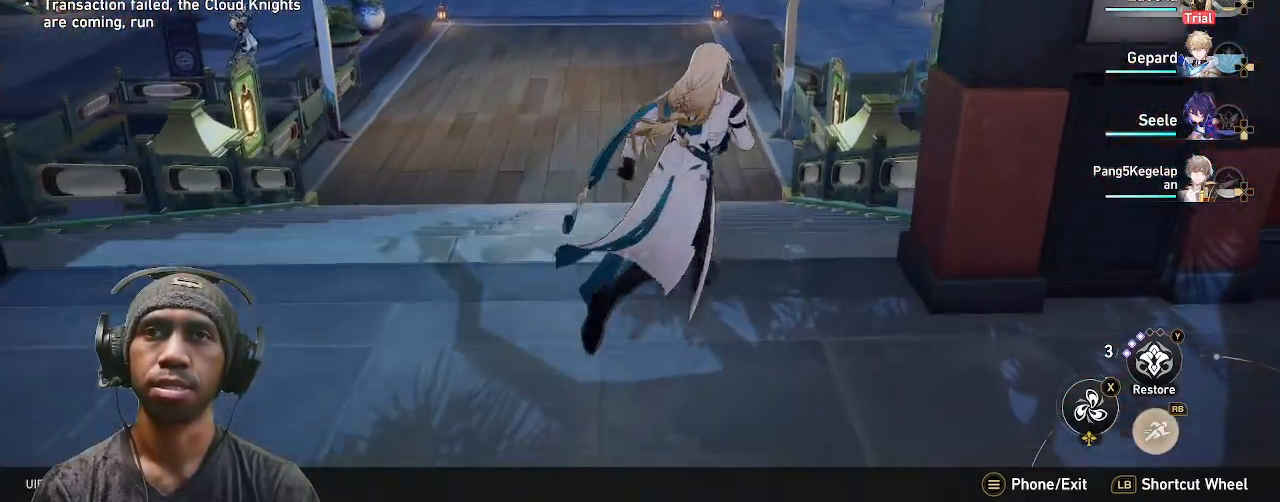
{"buttons": [], "left_stick": "up", "right_stick": "center", "events": [[217, "left_stick", "up"]]}
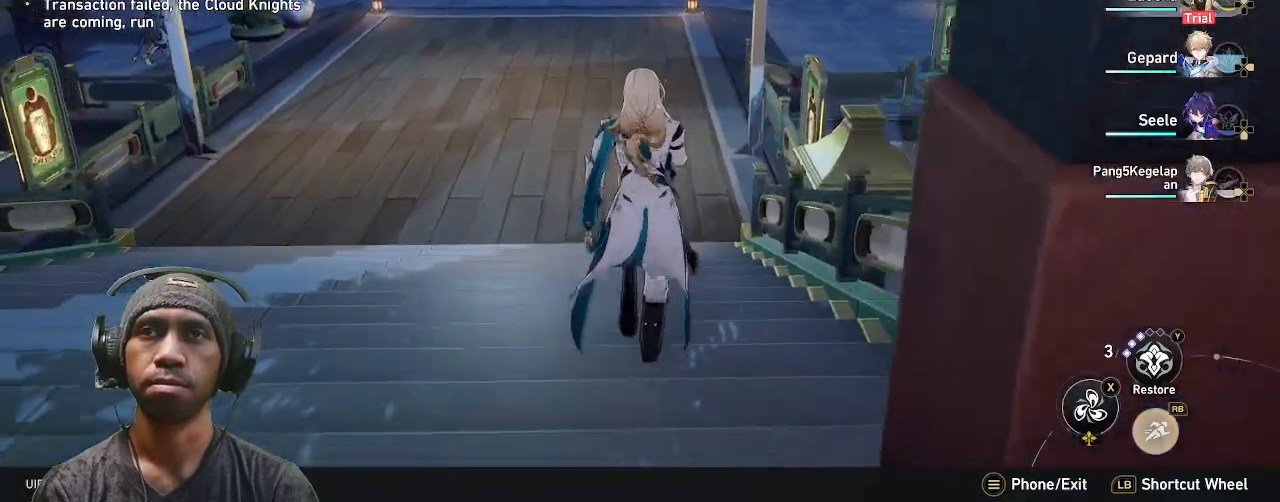
{"buttons": [], "left_stick": "up", "right_stick": "center", "events": []}
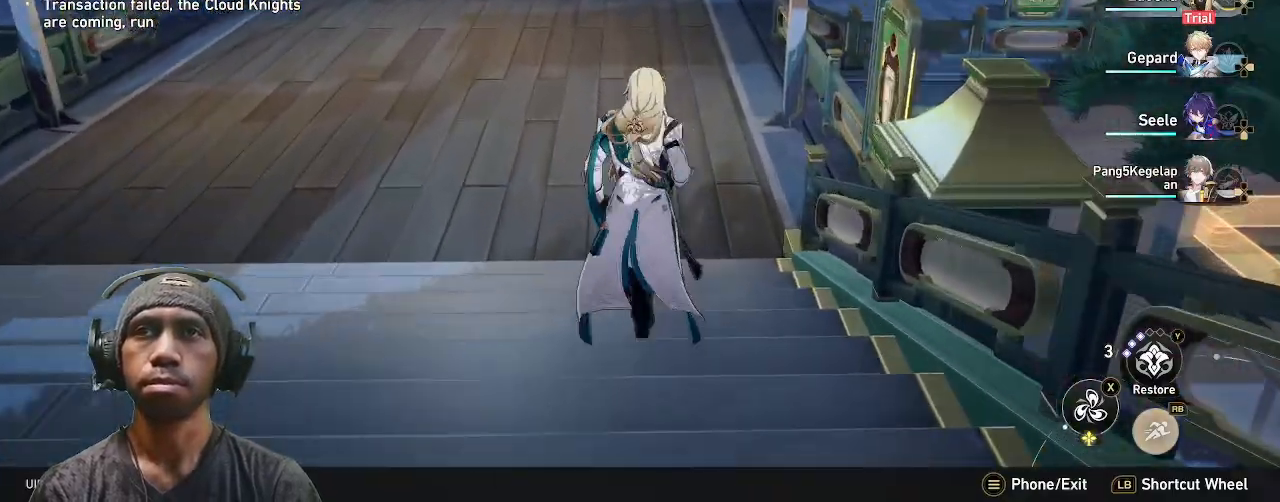
{"buttons": [], "left_stick": "center", "right_stick": "right", "events": [[150, "left_stick", "right"], [317, "left_stick", "center"], [417, "right_stick", "right"]]}
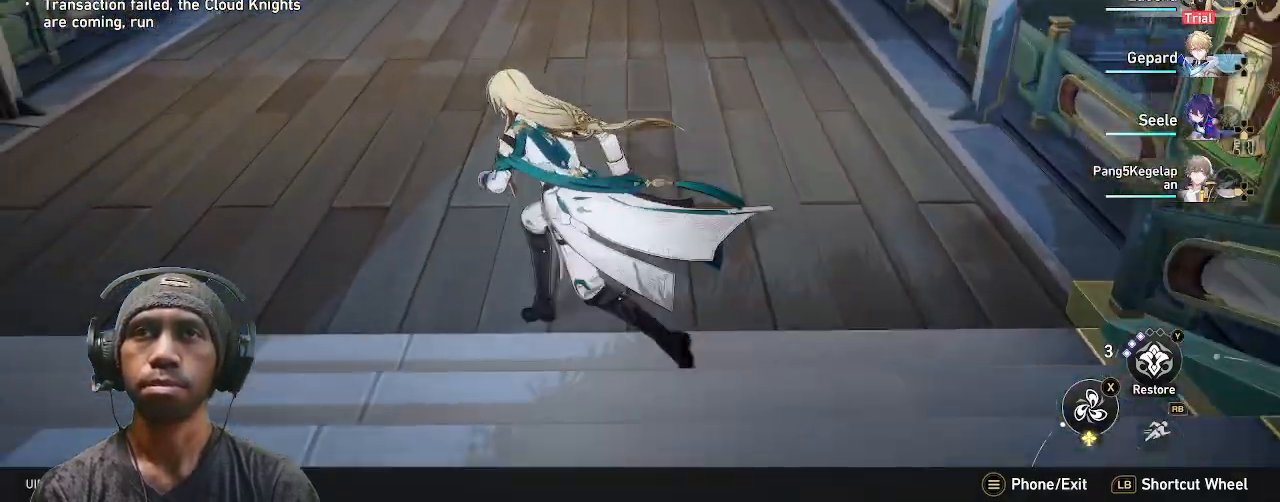
{"buttons": [], "left_stick": "center", "right_stick": "left", "events": [[83, "right_stick", "center"], [450, "right_stick", "left"]]}
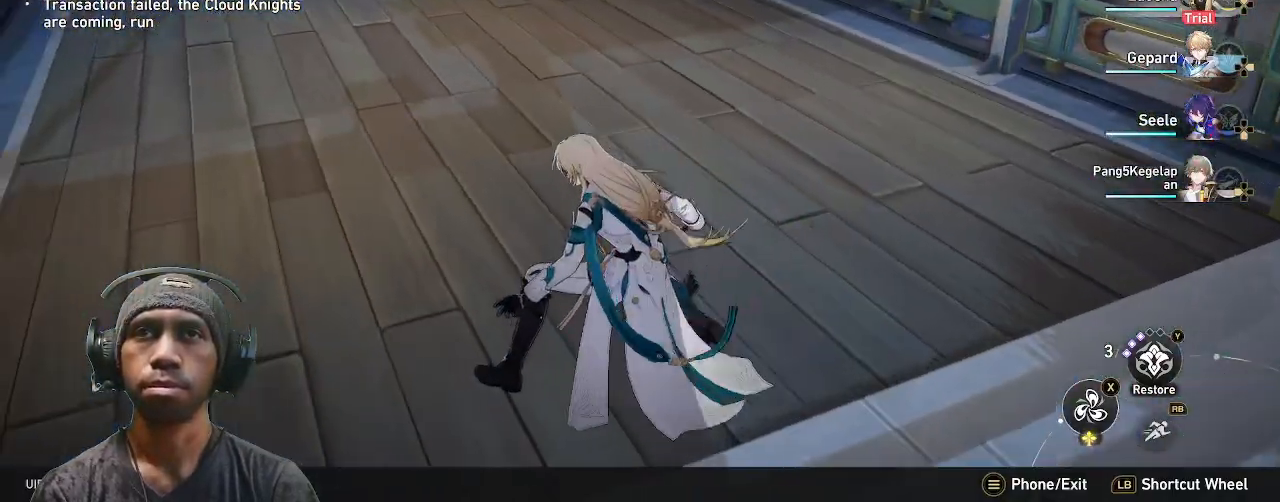
{"buttons": [], "left_stick": "center", "right_stick": "center", "events": [[183, "right_stick", "center"]]}
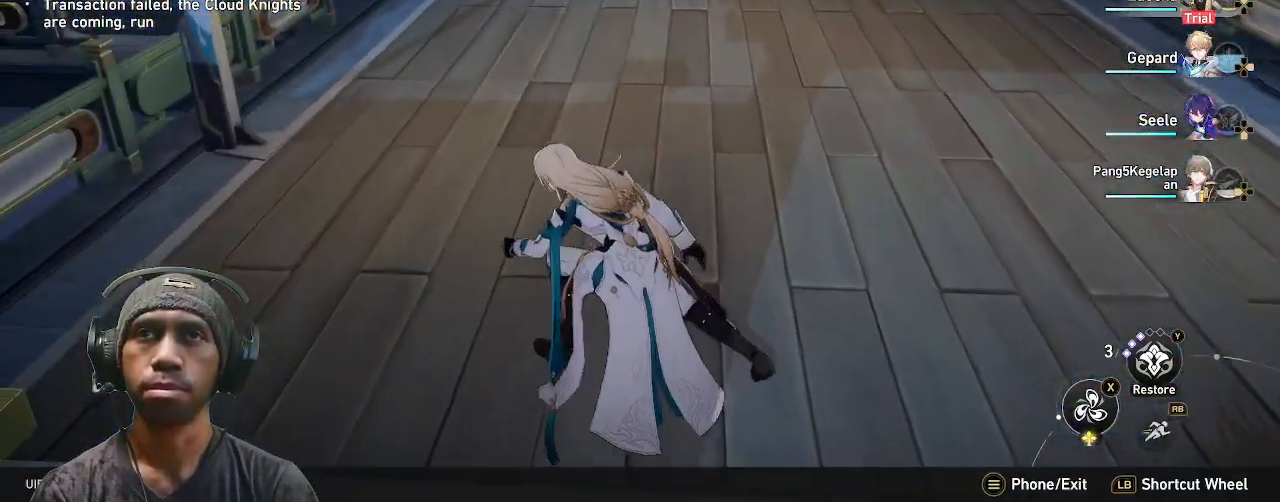
{"buttons": [], "left_stick": "right", "right_stick": "center", "events": [[133, "right_stick", "left"], [350, "left_stick", "right"], [350, "right_stick", "center"]]}
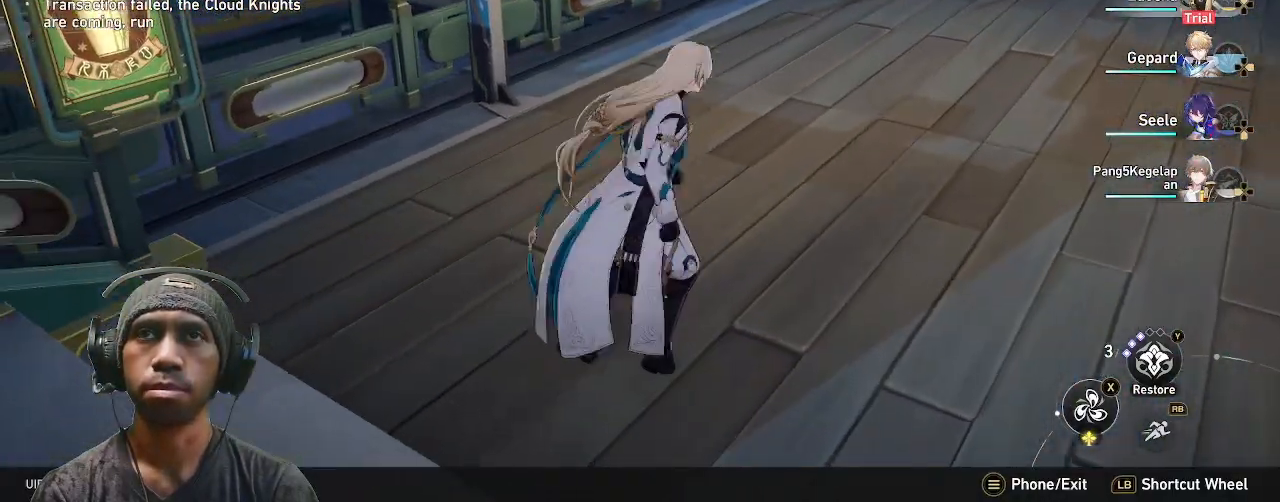
{"buttons": [], "left_stick": "down", "right_stick": "center", "events": [[233, "left_stick", "down"]]}
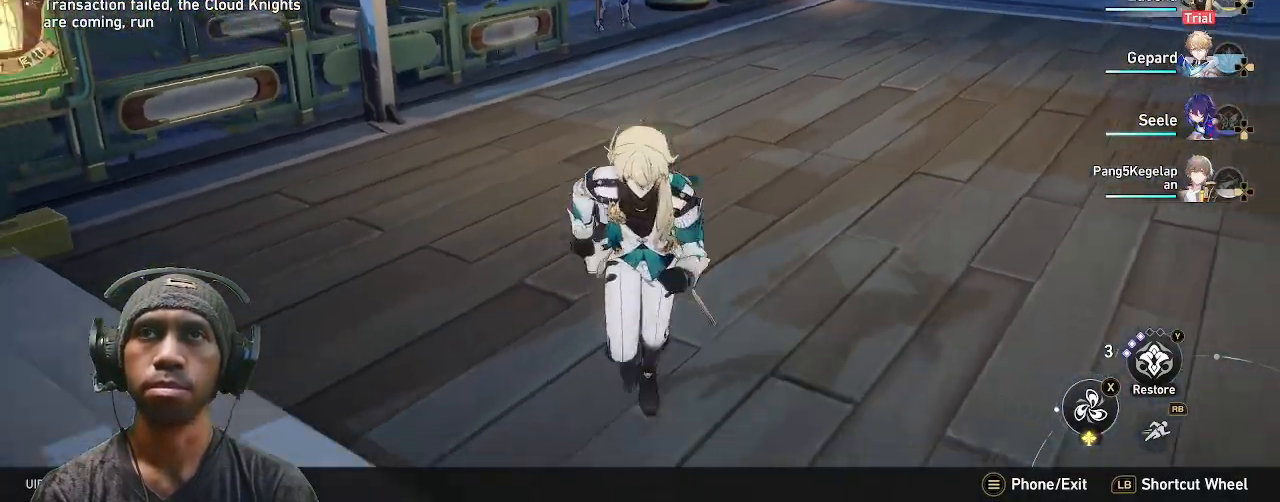
{"buttons": ["R1", "L3"], "left_stick": "up-right", "right_stick": "center", "events": [[250, "left_stick", "up-right"], [417, "R1", "down"], [433, "L3", "down"]]}
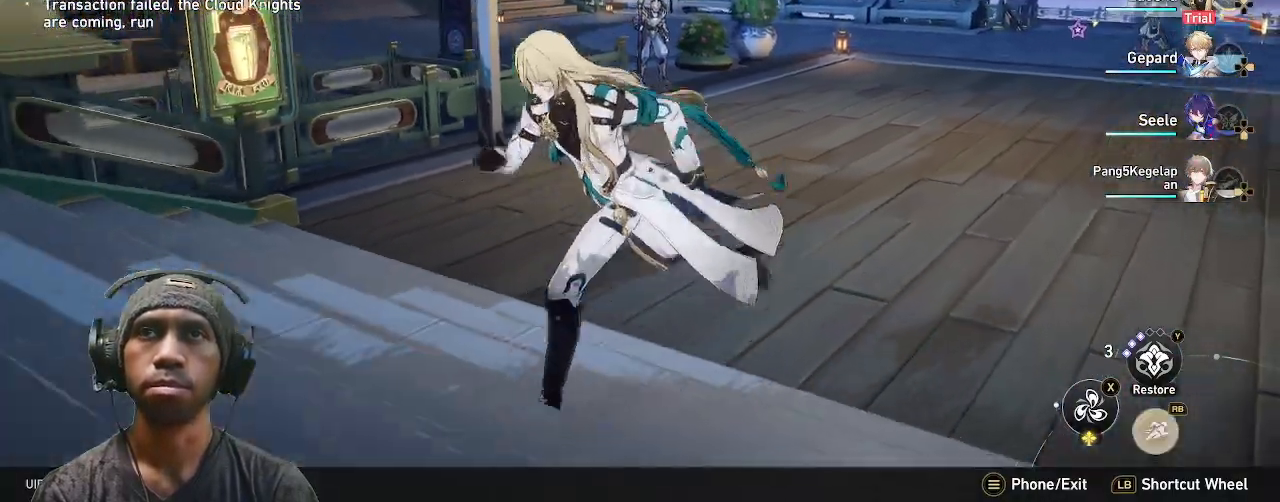
{"buttons": ["R1"], "left_stick": "up-right", "right_stick": "center", "events": [[17, "L3", "up"]]}
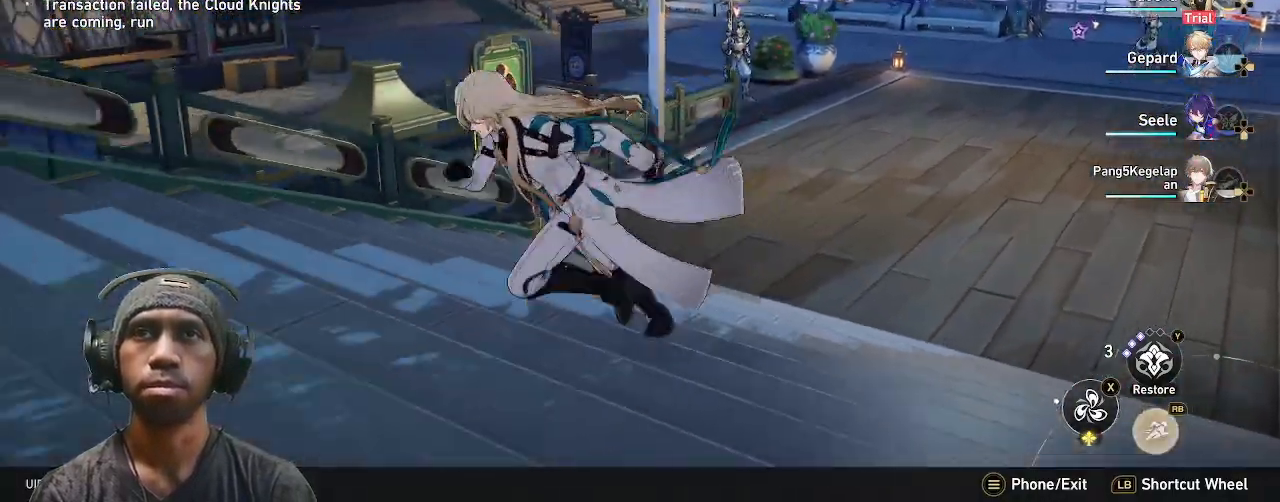
{"buttons": ["R1"], "left_stick": "up-right", "right_stick": "center", "events": []}
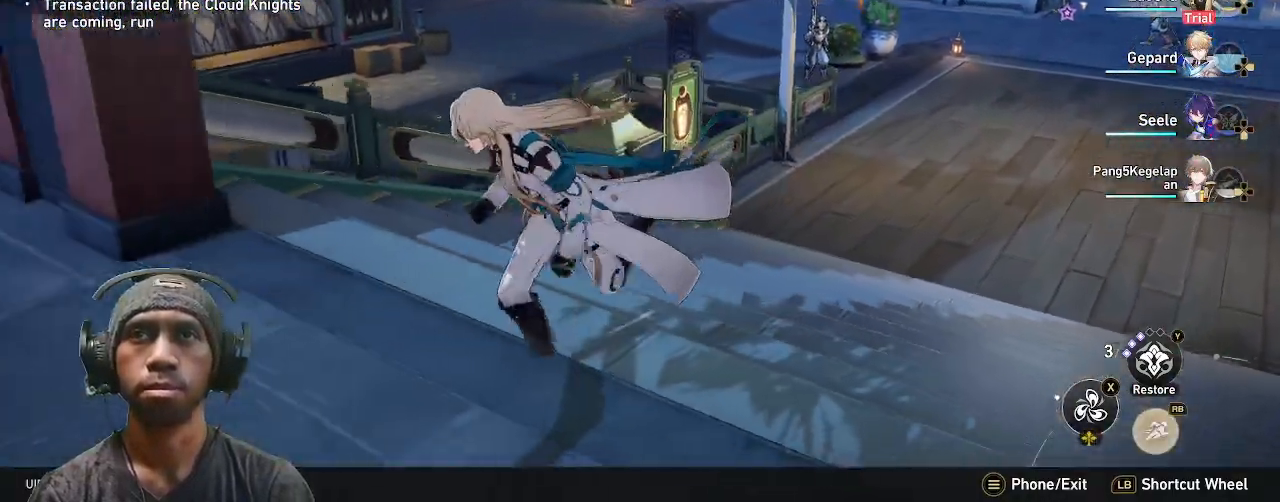
{"buttons": [], "left_stick": "center", "right_stick": "center", "events": [[83, "R1", "up"], [367, "left_stick", "center"]]}
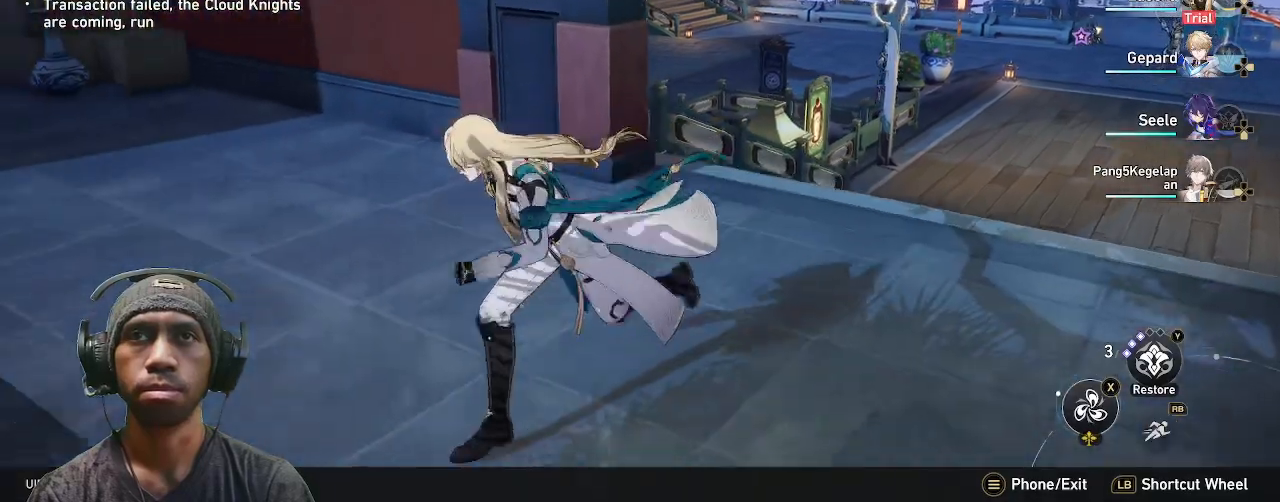
{"buttons": [], "left_stick": "center", "right_stick": "center", "events": []}
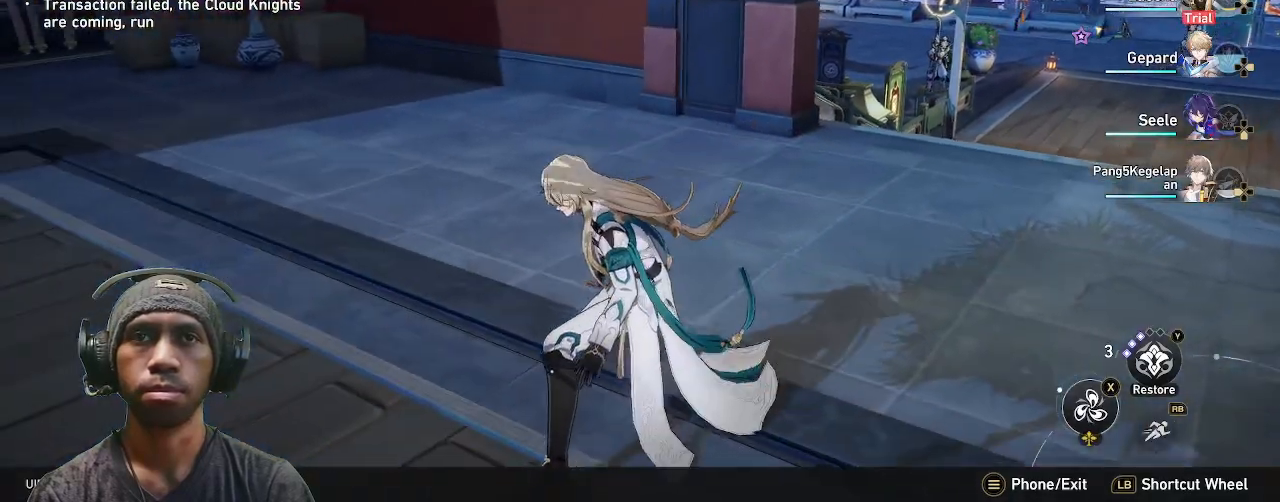
{"buttons": ["R1"], "left_stick": "up", "right_stick": "center", "events": [[83, "R1", "down"], [100, "left_stick", "up"], [133, "R1", "up"], [500, "R1", "down"]]}
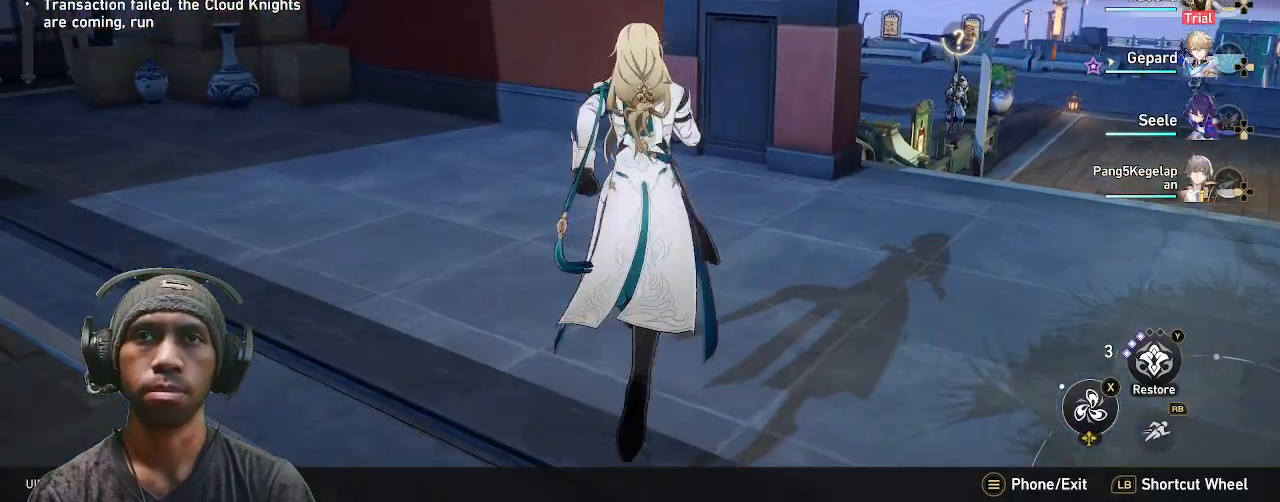
{"buttons": [], "left_stick": "center", "right_stick": "center", "events": [[67, "R1", "up"], [83, "left_stick", "up-right"], [267, "left_stick", "center"]]}
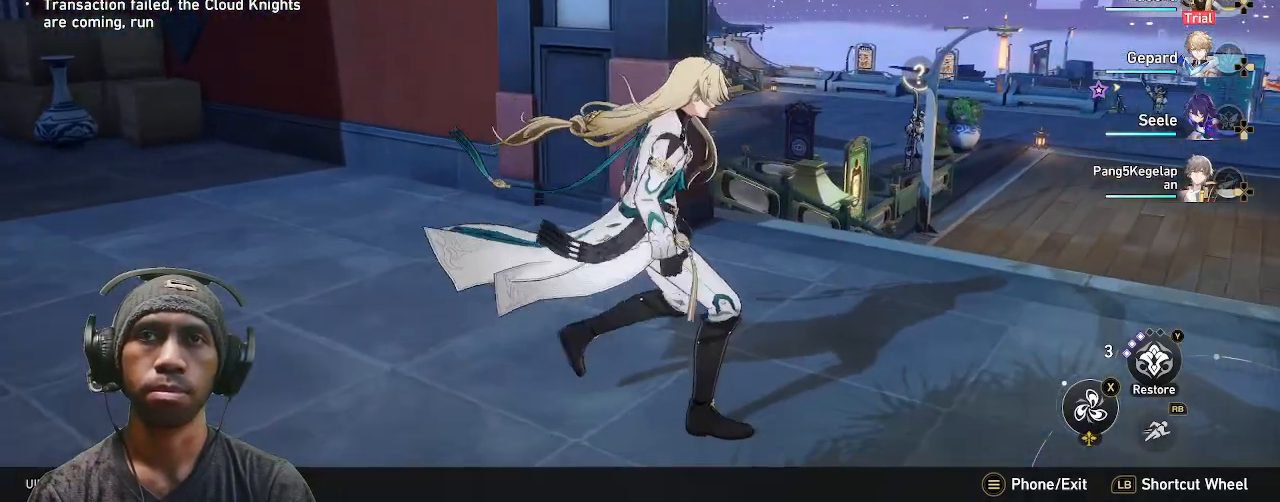
{"buttons": [], "left_stick": "center", "right_stick": "center", "events": []}
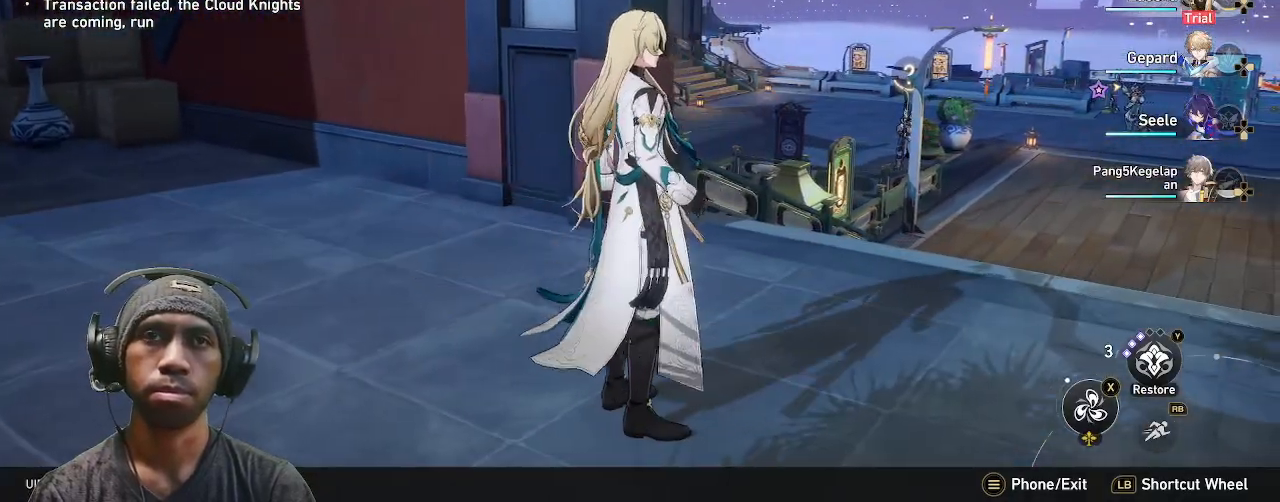
{"buttons": [], "left_stick": "center", "right_stick": "center", "events": []}
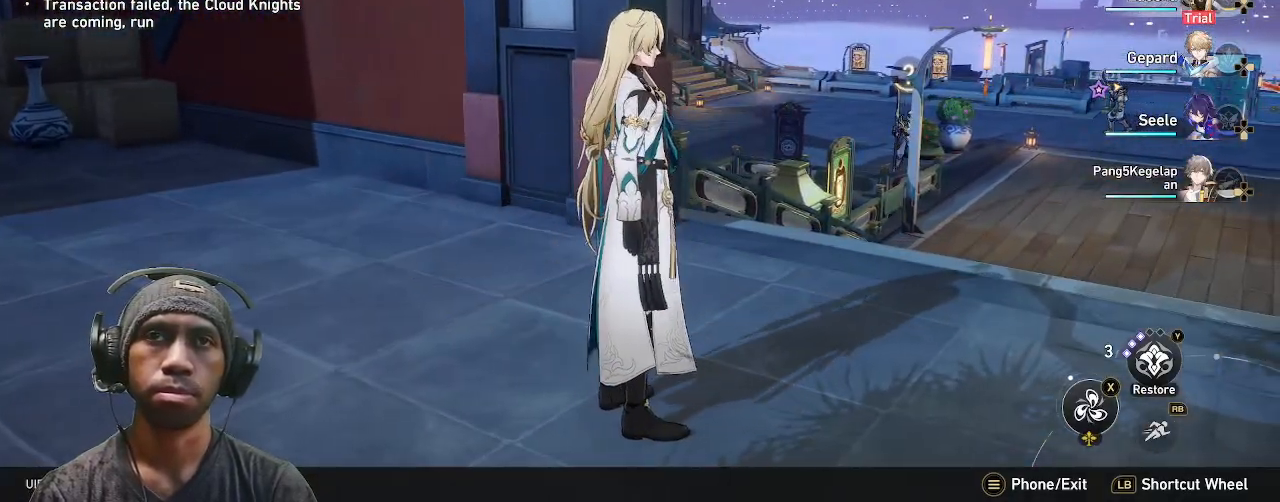
{"buttons": [], "left_stick": "center", "right_stick": "center", "events": [[83, "right_stick", "left"], [483, "right_stick", "center"]]}